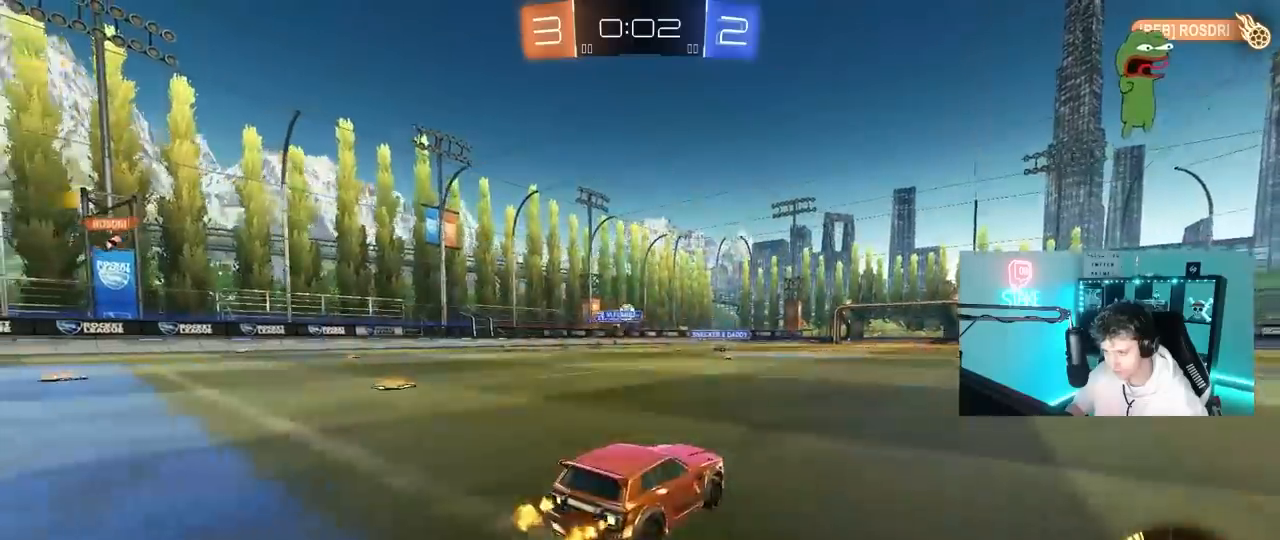
Gameplay with keyboard and mouse; each line is a JSON object with the keys and mouse buttons held at the frame after it. "events" lists presses ("down") and releases ("up") of "1", "2", "3", "4", "5", "a", "alt", "c", "caps_lock", "ctrl", "d", "e", "f", "g", "q", "r", "s", "shift", "space", "t", "tab", "v", "w", "x", "z", "mouse_left", "mouse_wheel" and "mouse_right" between this image and that frame as [ms after this image, input, new state], when the widget could be followed in between. "mouse_left", "mouse_wheel", "mouse_right" = the "left", "wheel", "right" buttons of the "mouse" list. No other keys are recorded. "wheel" means that the mouse wheel is clicked or scrolled. "mouse_move" is the direction in which the mouse moves at that frame (one of eight, or "still"), when it could be read.
{"keys": ["a", "w"], "mouse": ["left", "right"], "mouse_move": "still", "events": [[283, "mouse_left", "down"], [383, "a", "down"], [467, "mouse_right", "down"]]}
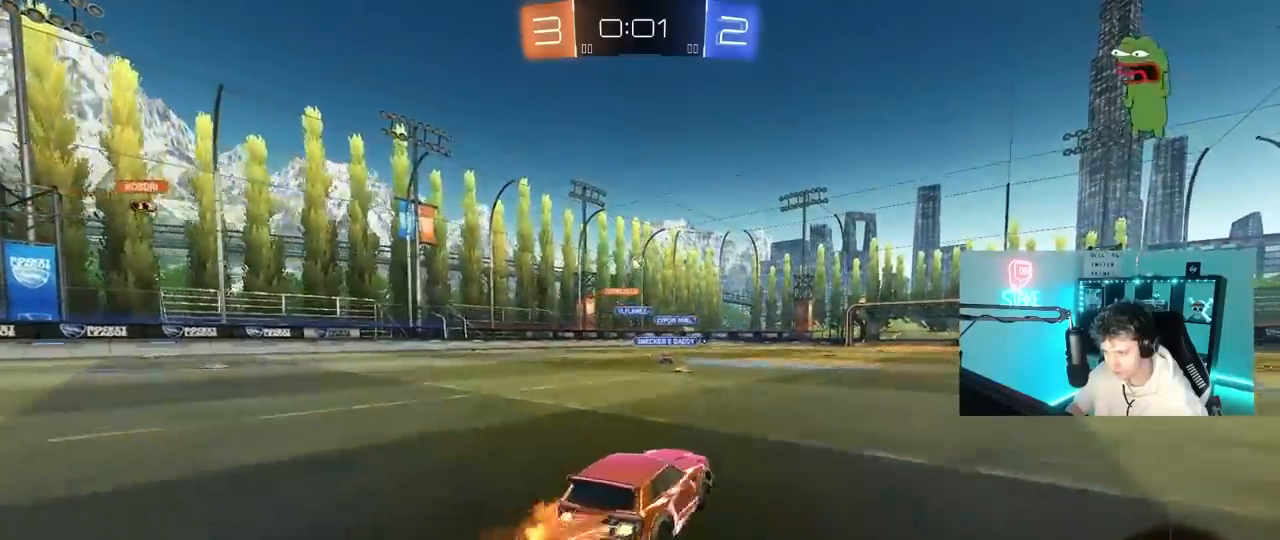
{"keys": ["d", "s", "shift"], "mouse": ["left"], "mouse_move": "still", "events": [[67, "mouse_right", "up"], [100, "a", "up"], [100, "d", "down"], [100, "shift", "down"], [150, "mouse_right", "down"], [250, "s", "down"], [250, "w", "up"], [333, "mouse_right", "up"]]}
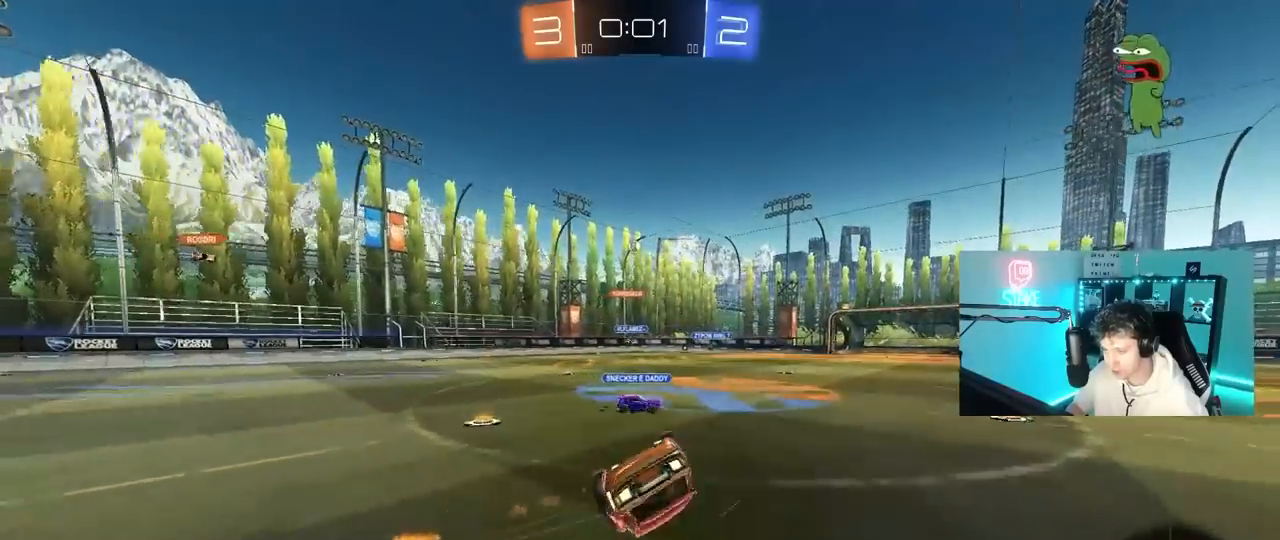
{"keys": ["d"], "mouse": ["left"], "mouse_move": "still", "events": [[33, "d", "up"], [33, "mouse_left", "up"], [33, "s", "up"], [117, "d", "down"], [217, "s", "down"], [400, "mouse_left", "down"], [450, "s", "up"], [500, "shift", "up"]]}
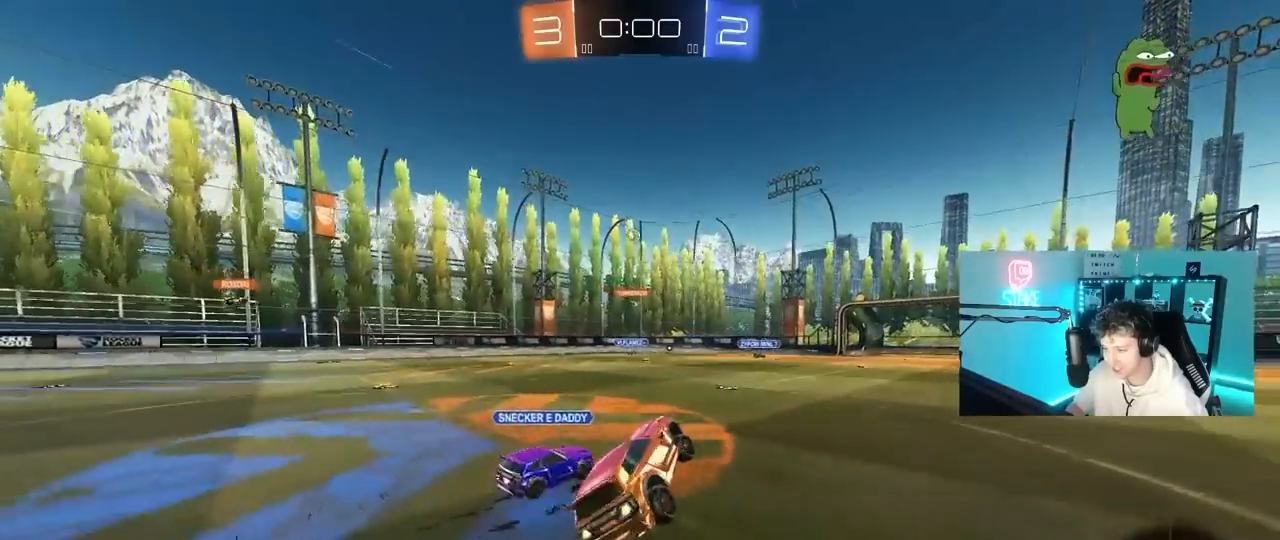
{"keys": ["w"], "mouse": [], "mouse_move": "still", "events": [[133, "d", "up"], [133, "mouse_left", "up"], [183, "w", "down"], [283, "a", "down"], [367, "a", "up"]]}
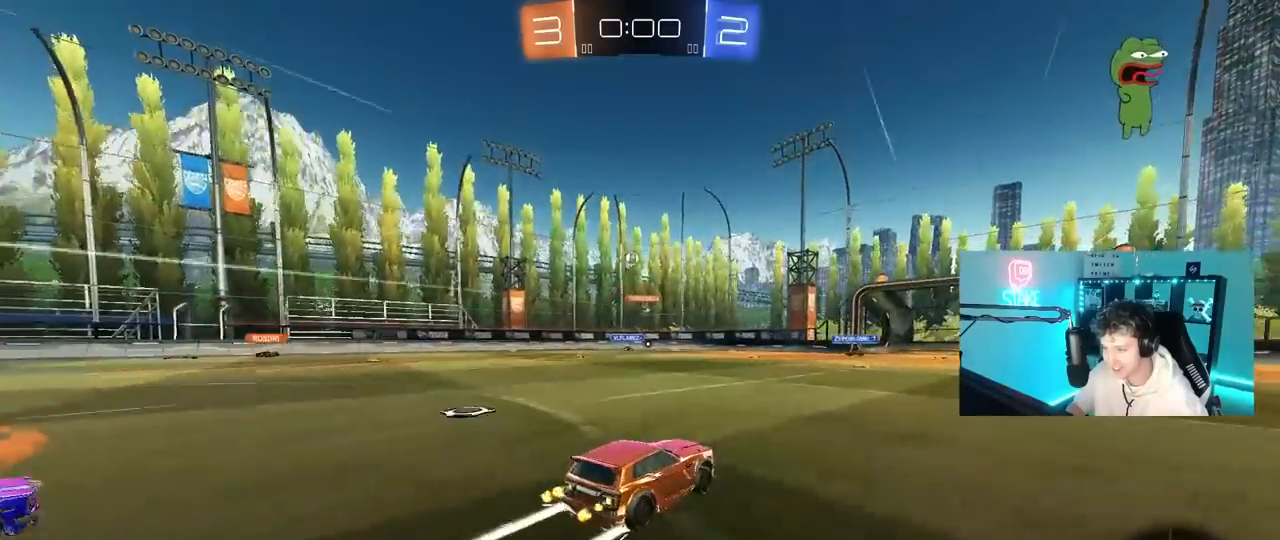
{"keys": ["w"], "mouse": [], "mouse_move": "still", "events": []}
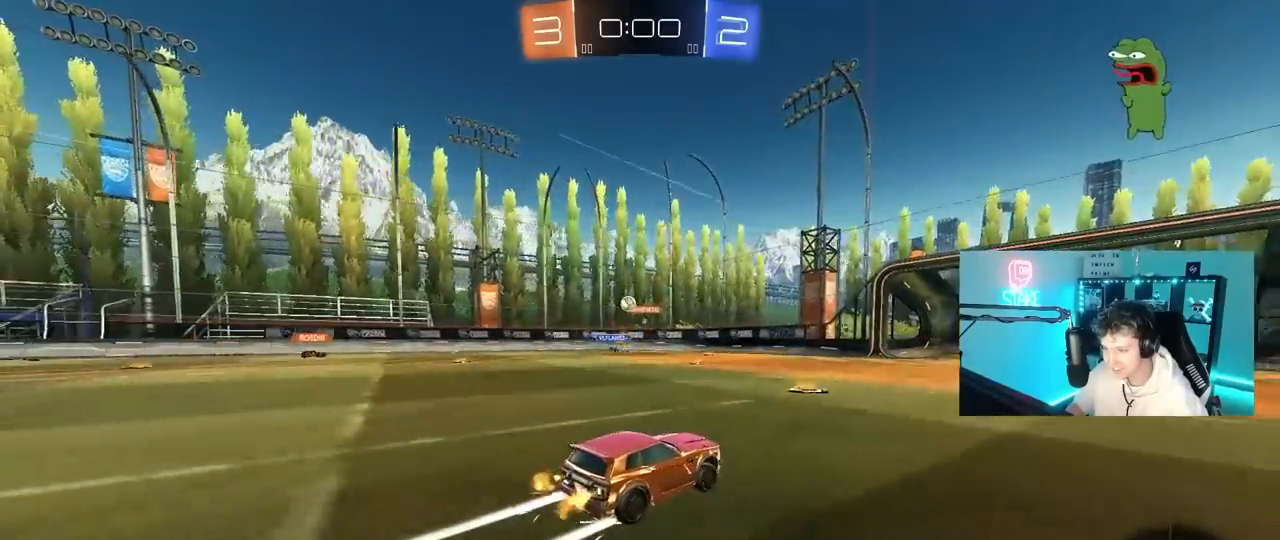
{"keys": ["a", "w"], "mouse": [], "mouse_move": "still", "events": [[117, "a", "down"], [317, "shift", "down"], [400, "shift", "up"]]}
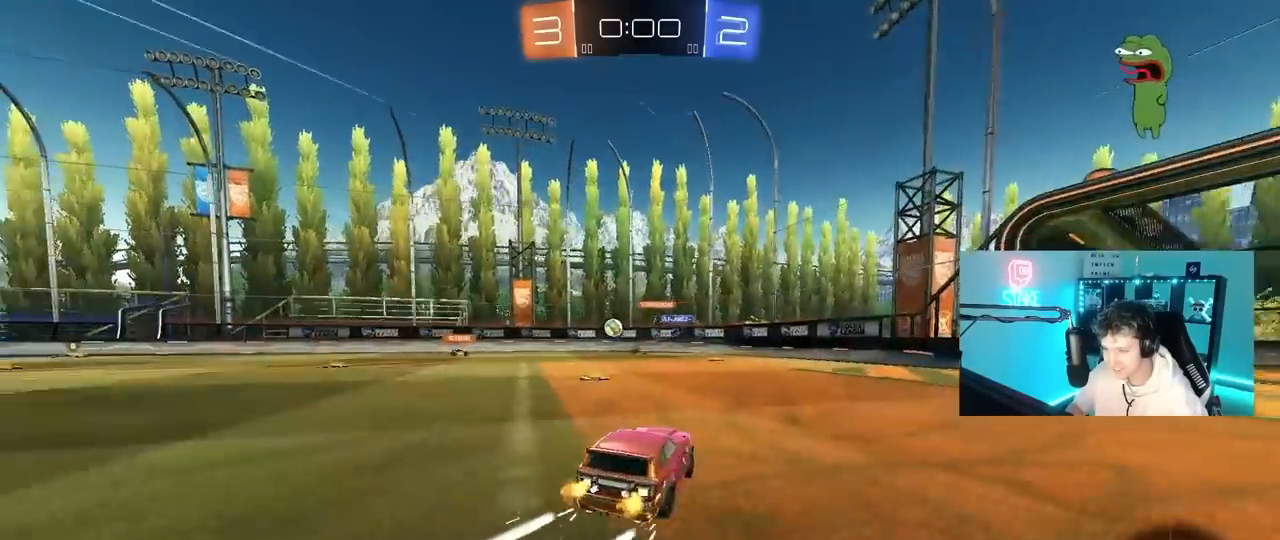
{"keys": [], "mouse": [], "mouse_move": "still", "events": [[100, "a", "up"], [233, "a", "down"], [367, "w", "up"], [467, "a", "up"]]}
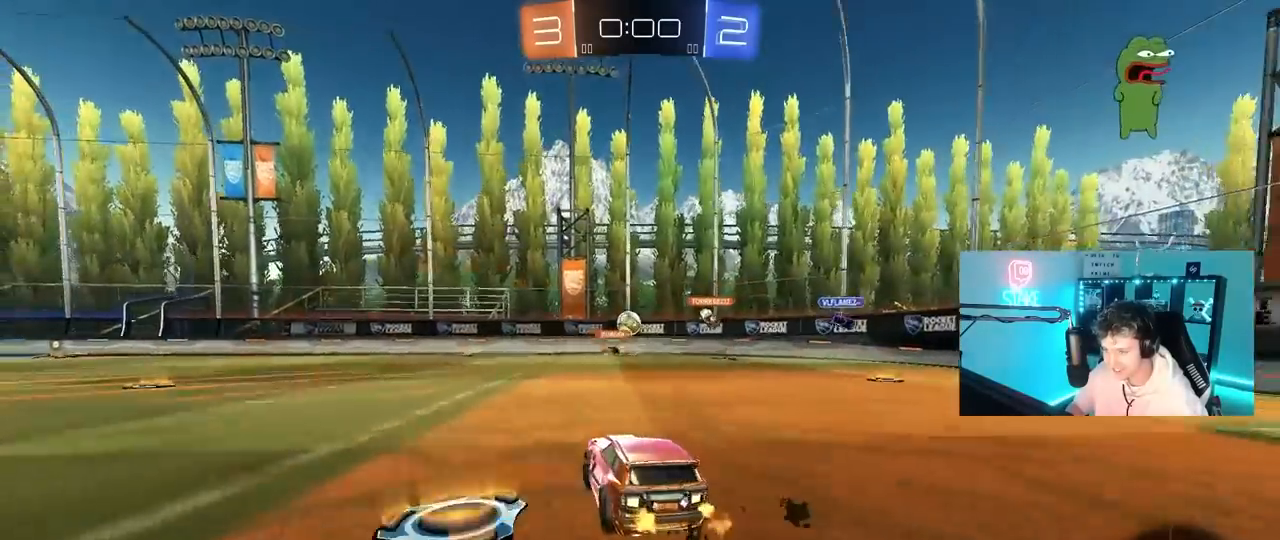
{"keys": ["w"], "mouse": ["left"], "mouse_move": "down", "events": [[150, "w", "down"], [333, "mouse_left", "down"]]}
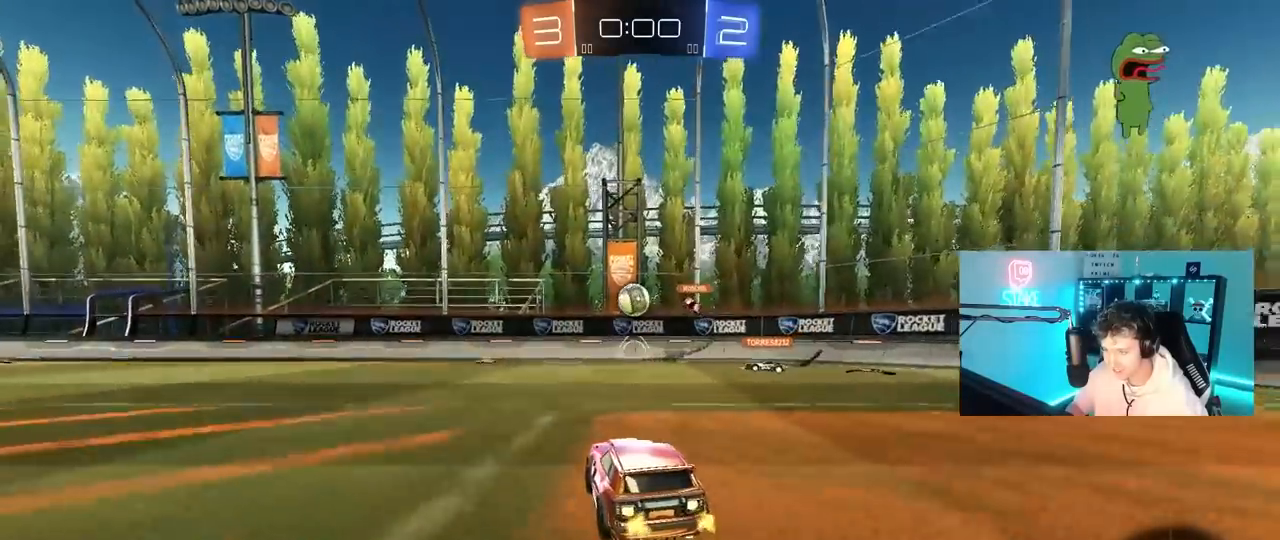
{"keys": ["a", "w"], "mouse": [], "mouse_move": "still", "events": [[117, "mouse_left", "up"], [350, "a", "down"], [400, "shift", "down"], [450, "shift", "up"]]}
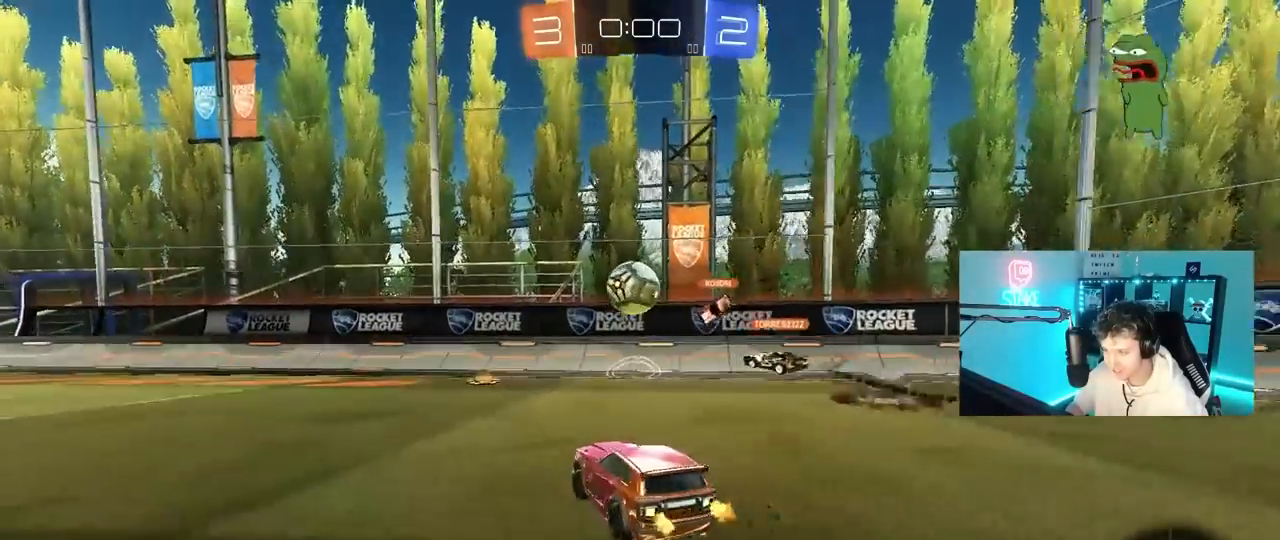
{"keys": ["w"], "mouse": [], "mouse_move": "still", "events": [[417, "a", "up"]]}
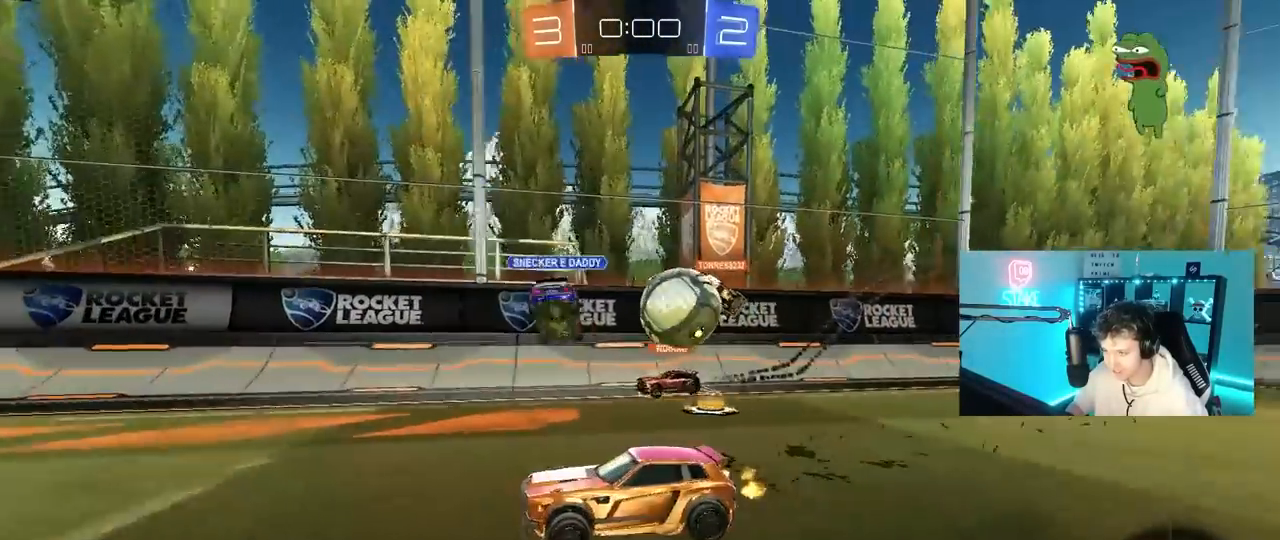
{"keys": ["a", "shift", "w"], "mouse": [], "mouse_move": "still", "events": [[67, "w", "up"], [100, "a", "down"], [250, "shift", "down"], [333, "shift", "up"], [333, "w", "down"], [433, "shift", "down"]]}
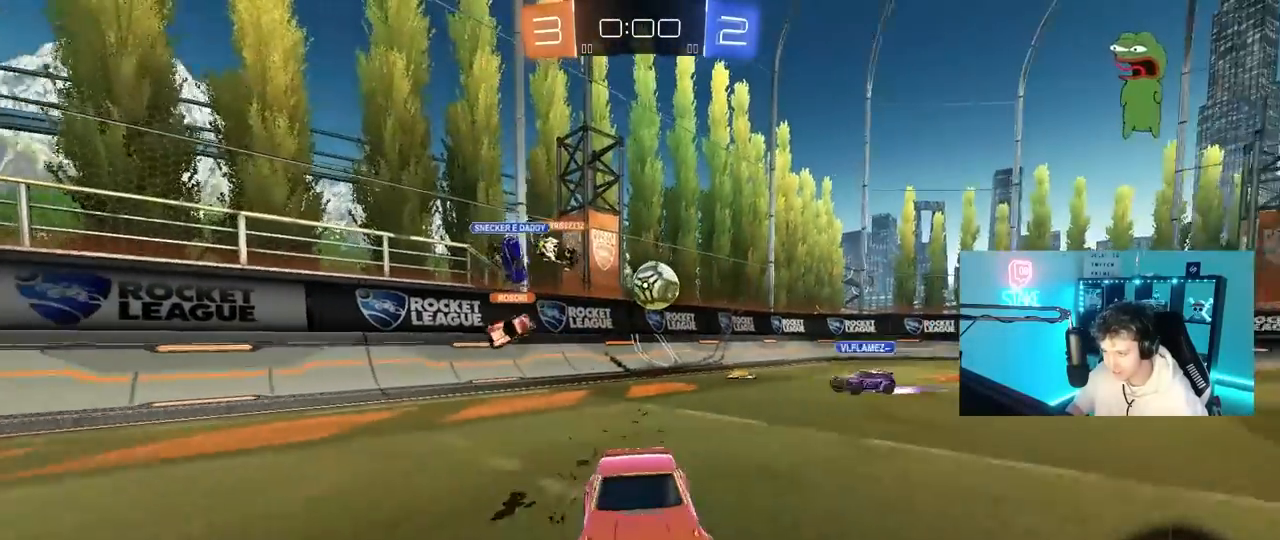
{"keys": ["a", "w"], "mouse": [], "mouse_move": "still", "events": [[33, "shift", "up"], [167, "shift", "down"], [217, "shift", "up"]]}
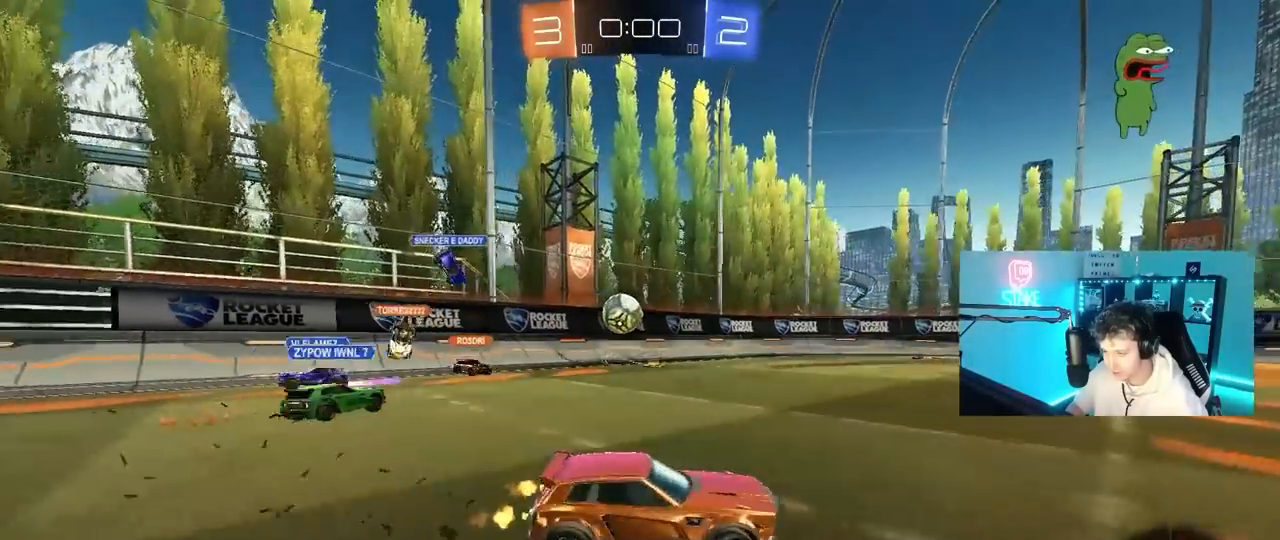
{"keys": ["w"], "mouse": [], "mouse_move": "still", "events": [[183, "a", "up"]]}
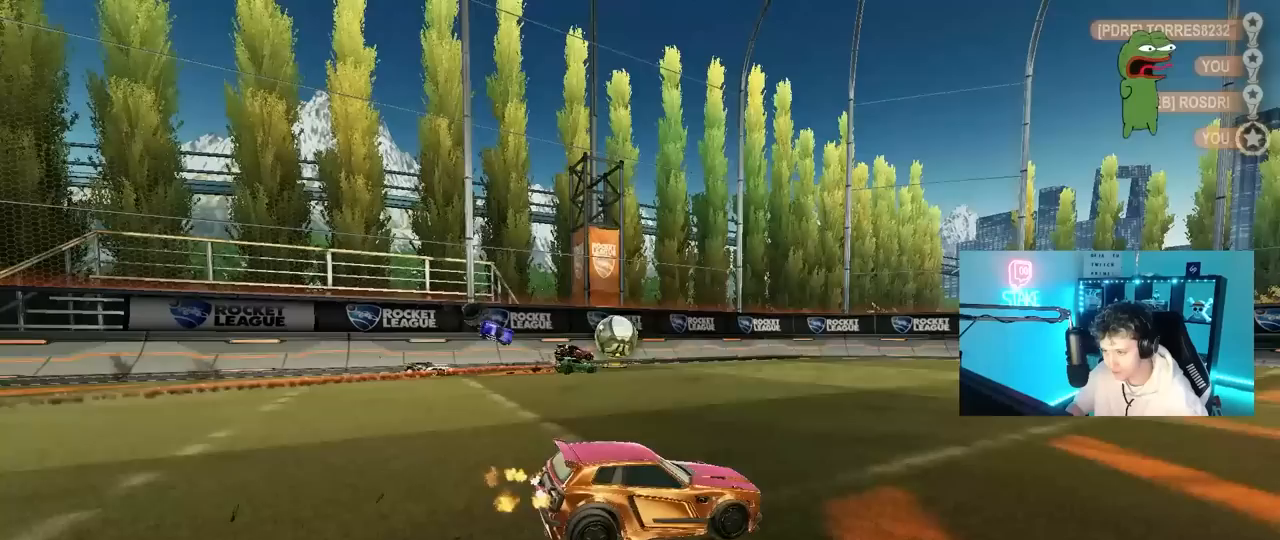
{"keys": ["1"], "mouse": [], "mouse_move": "still", "events": [[17, "w", "up"], [483, "1", "down"]]}
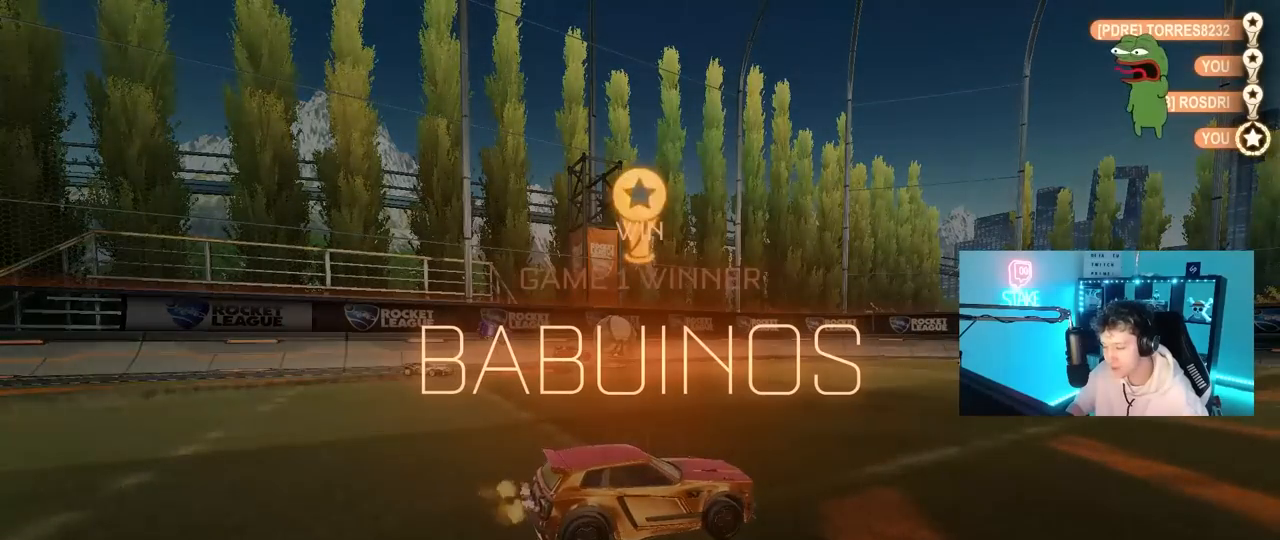
{"keys": [], "mouse": [], "mouse_move": "still", "events": [[83, "1", "up"], [167, "1", "down"], [267, "1", "up"]]}
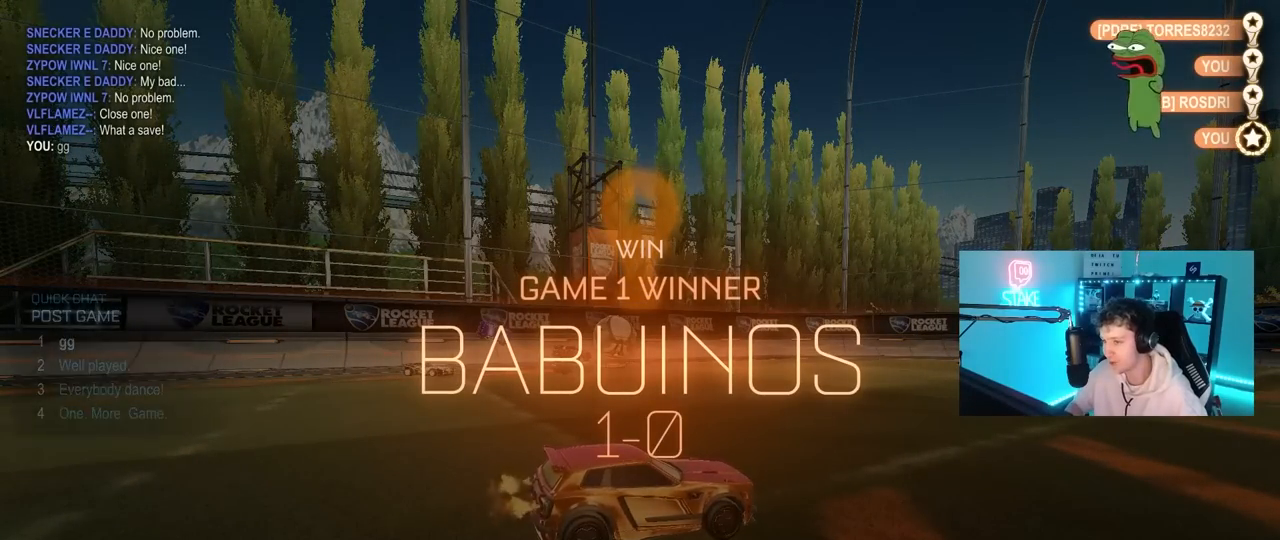
{"keys": [], "mouse": [], "mouse_move": "still", "events": []}
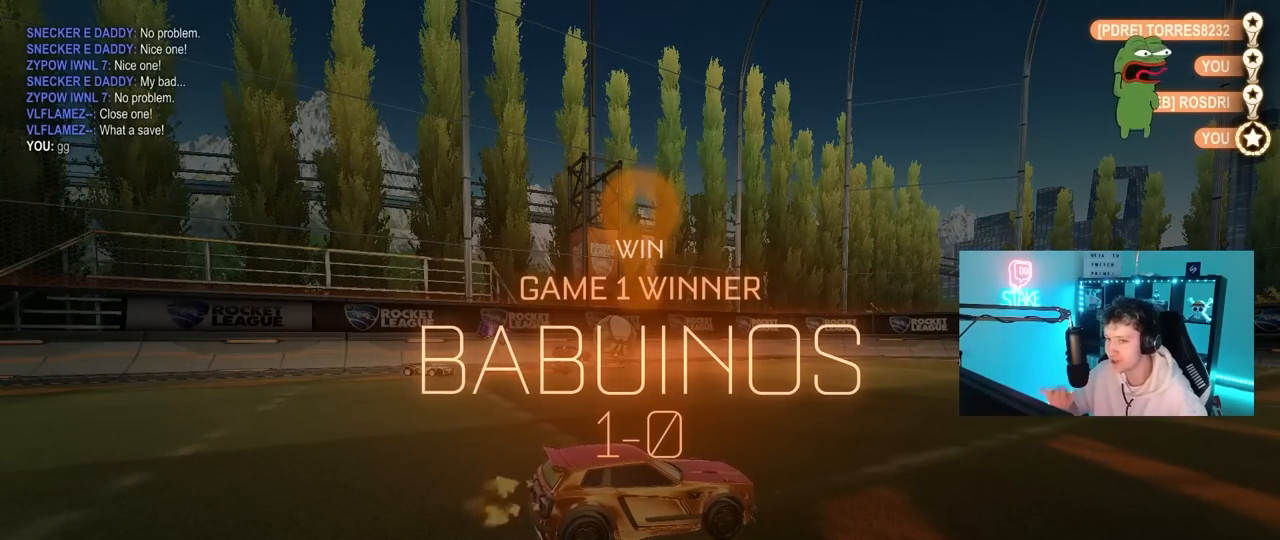
{"keys": [], "mouse": [], "mouse_move": "still", "events": []}
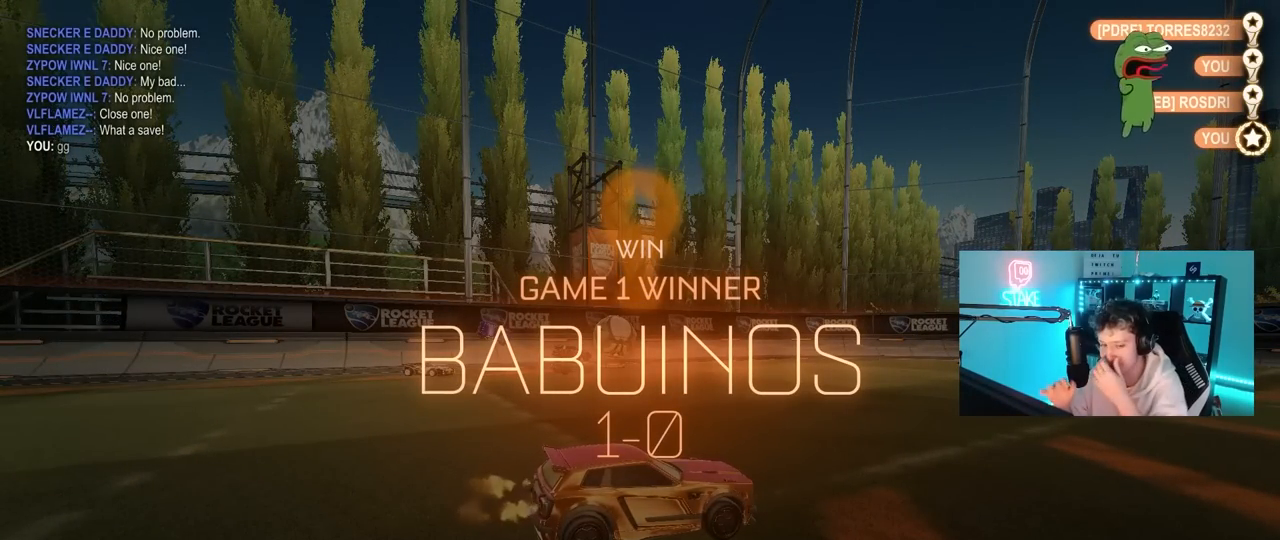
{"keys": [], "mouse": [], "mouse_move": "still", "events": []}
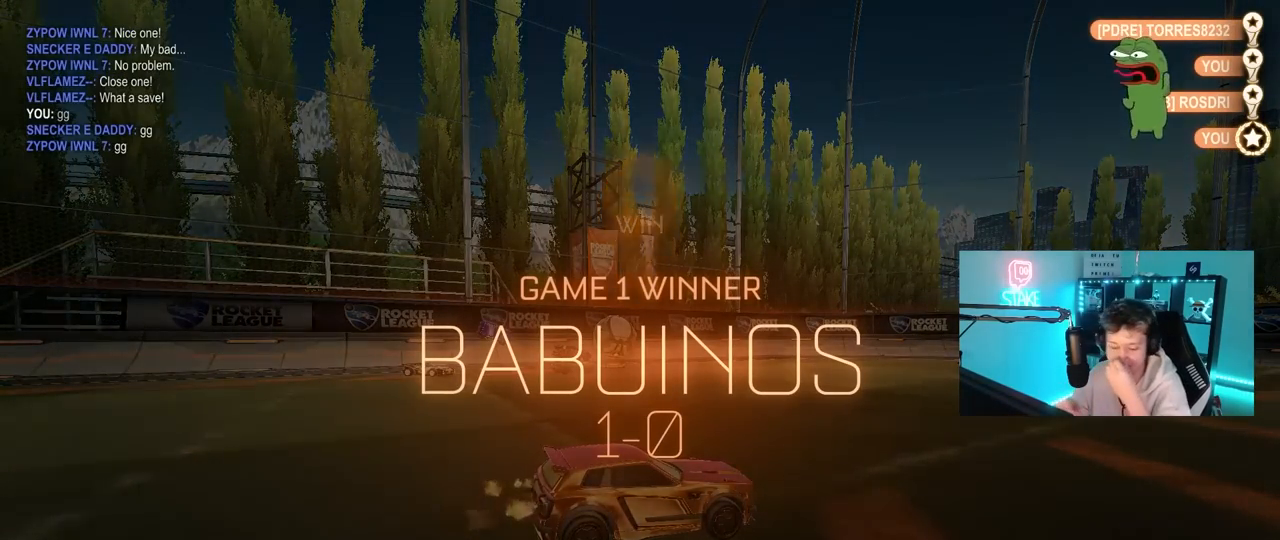
{"keys": [], "mouse": [], "mouse_move": "still", "events": []}
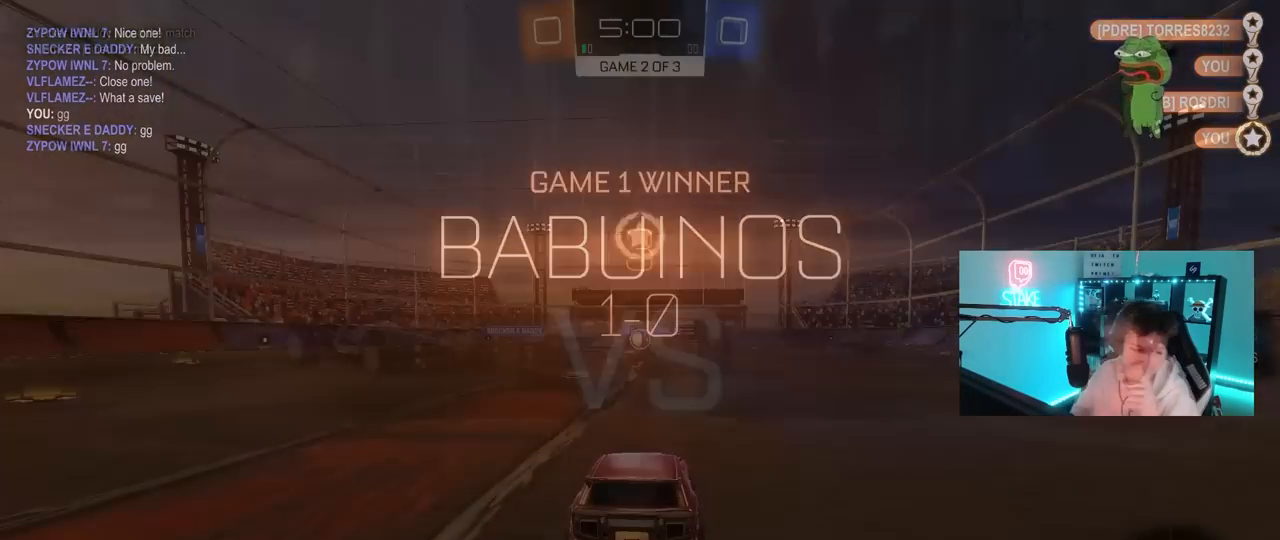
{"keys": ["space"], "mouse": [], "mouse_move": "still", "events": [[467, "space", "down"]]}
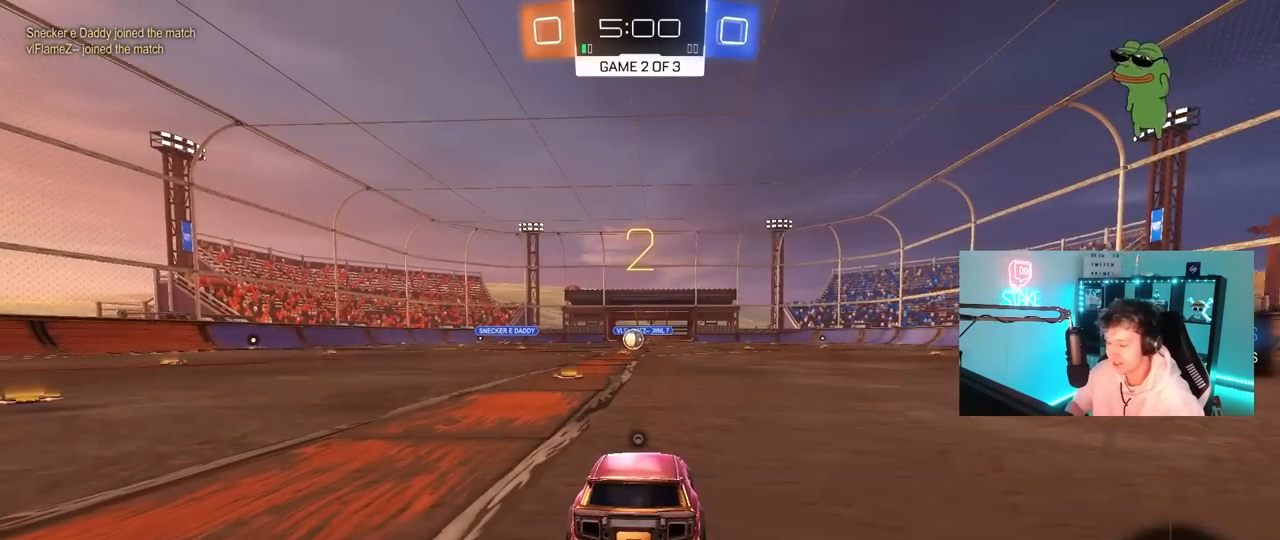
{"keys": ["tab"], "mouse": ["left"], "mouse_move": "right", "events": [[67, "mouse_left", "down"], [100, "space", "up"], [200, "mouse_left", "up"], [300, "tab", "down"], [383, "space", "down"], [433, "mouse_left", "down"], [483, "space", "up"]]}
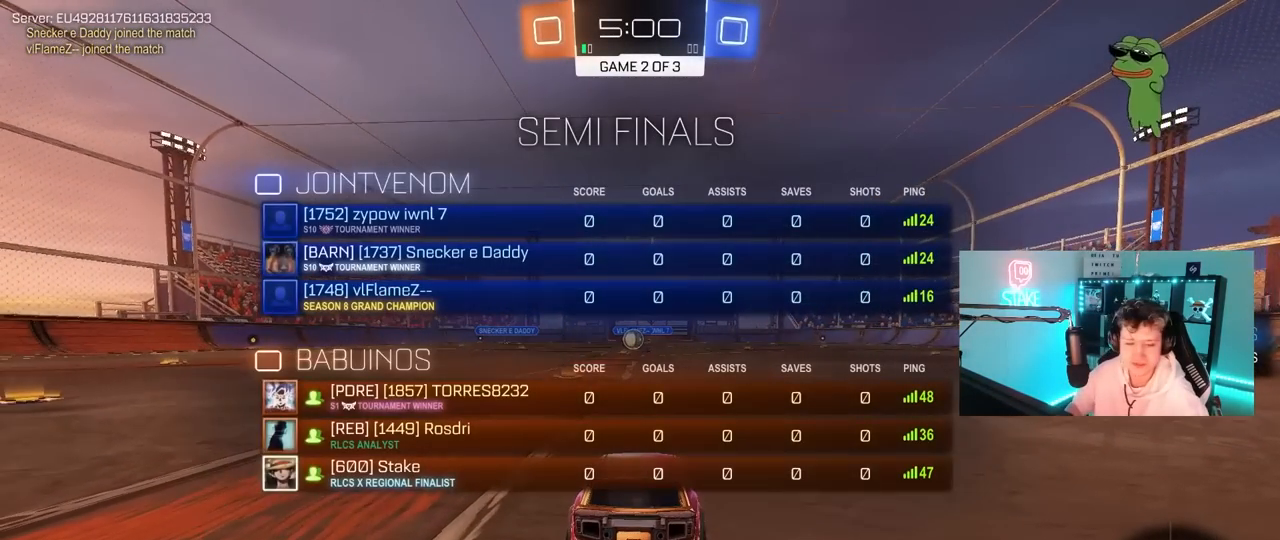
{"keys": ["w"], "mouse": ["left"], "mouse_move": "up", "events": [[117, "w", "down"], [500, "tab", "up"]]}
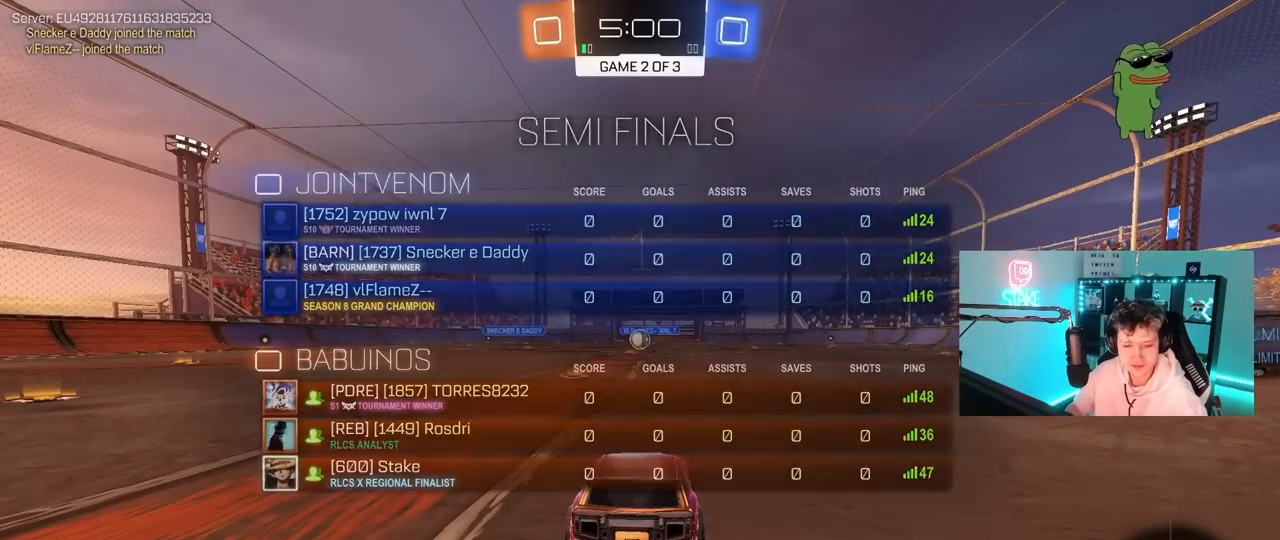
{"keys": ["w"], "mouse": ["left"], "mouse_move": "down-left", "events": []}
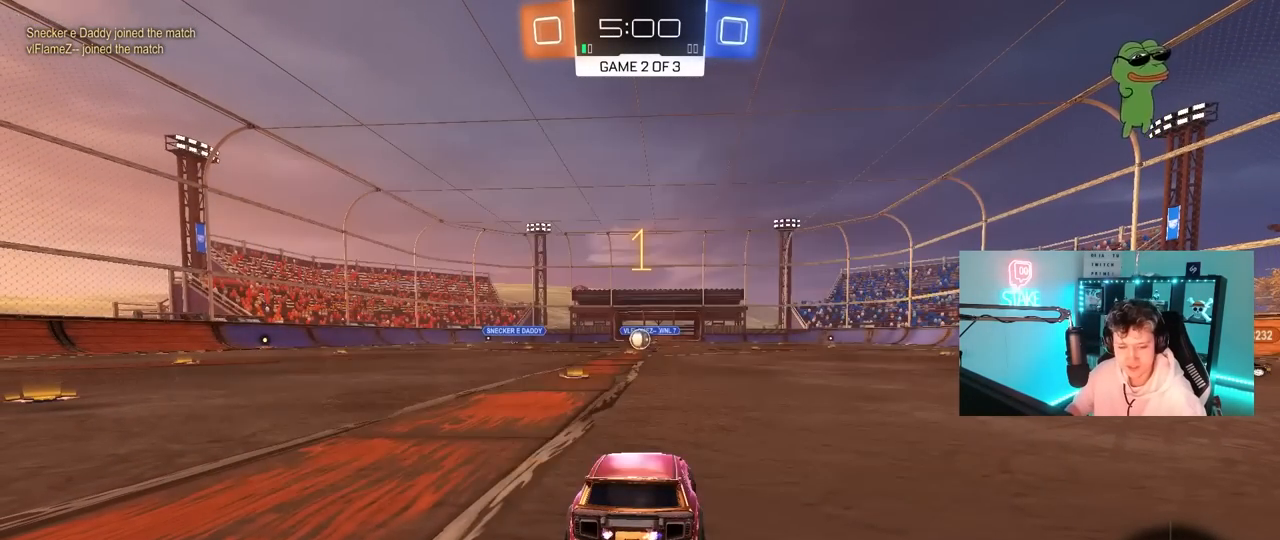
{"keys": ["w"], "mouse": ["left", "right"], "mouse_move": "still", "events": [[17, "a", "down"], [150, "a", "up"], [433, "mouse_right", "down"]]}
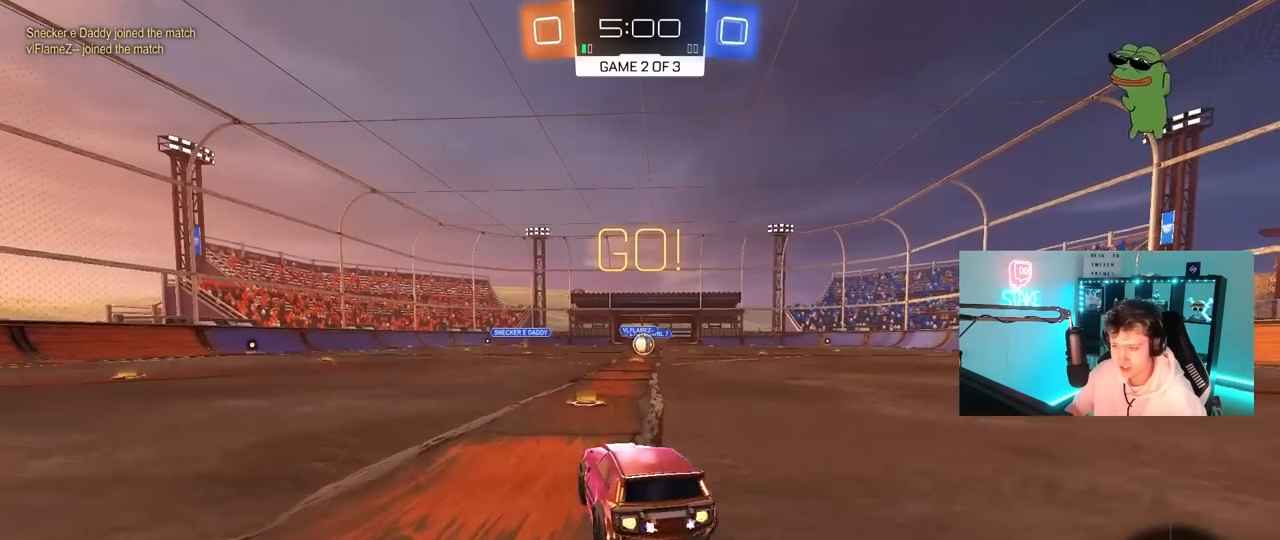
{"keys": ["d", "s", "shift"], "mouse": ["left"], "mouse_move": "still", "events": [[33, "d", "down"], [33, "mouse_right", "up"], [83, "mouse_right", "down"], [83, "shift", "down"], [117, "s", "down"], [117, "w", "up"], [217, "mouse_right", "up"]]}
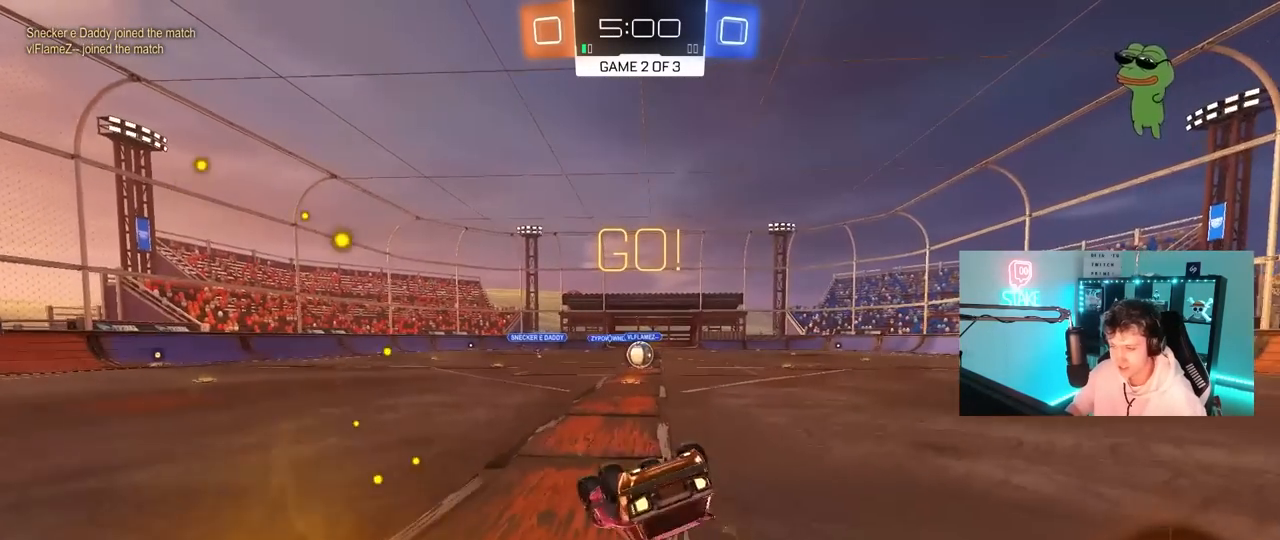
{"keys": [], "mouse": [], "mouse_move": "still", "events": [[50, "s", "up"], [133, "s", "down"], [317, "mouse_left", "up"], [367, "shift", "up"], [417, "d", "up"], [417, "s", "up"]]}
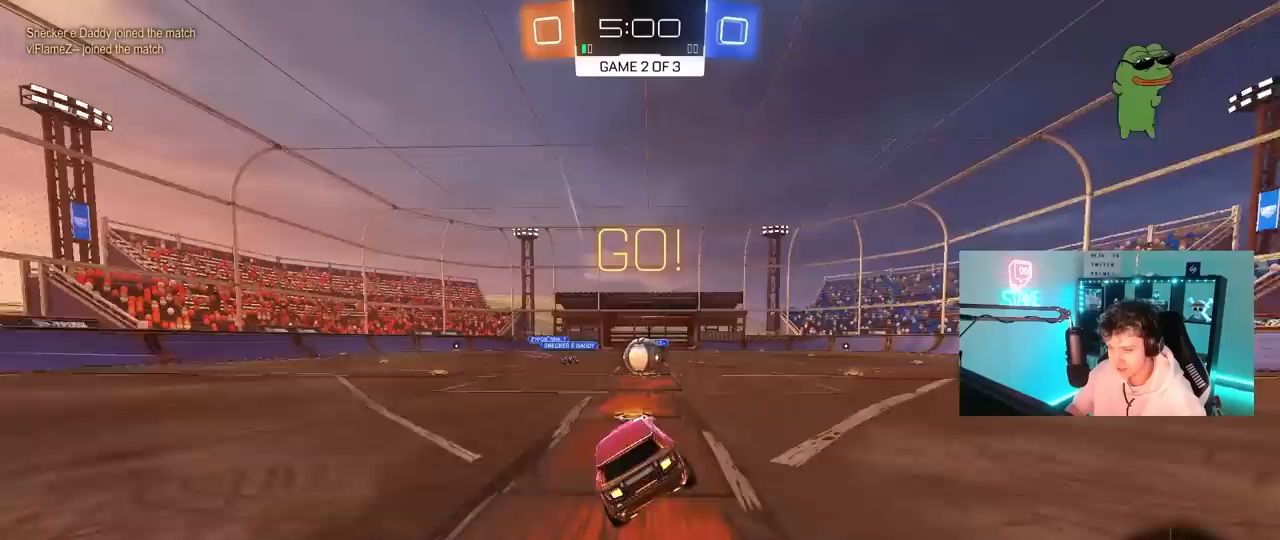
{"keys": ["d", "w"], "mouse": ["left"], "mouse_move": "down-left", "events": [[100, "d", "down"], [200, "d", "up"], [300, "mouse_left", "down"], [300, "mouse_right", "down"], [383, "a", "down"], [433, "a", "up"], [433, "mouse_right", "up"], [433, "w", "down"], [483, "d", "down"]]}
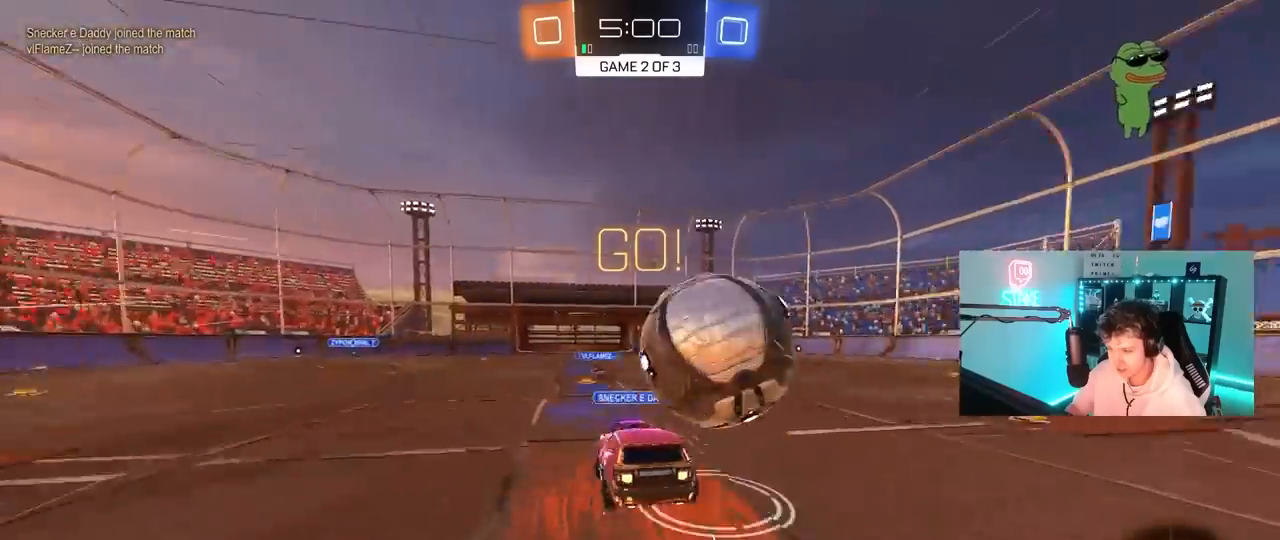
{"keys": ["d", "shift"], "mouse": [], "mouse_move": "still", "events": [[33, "mouse_right", "down"], [33, "shift", "down"], [117, "s", "down"], [117, "w", "up"], [167, "mouse_left", "up"], [217, "mouse_right", "up"], [450, "s", "up"]]}
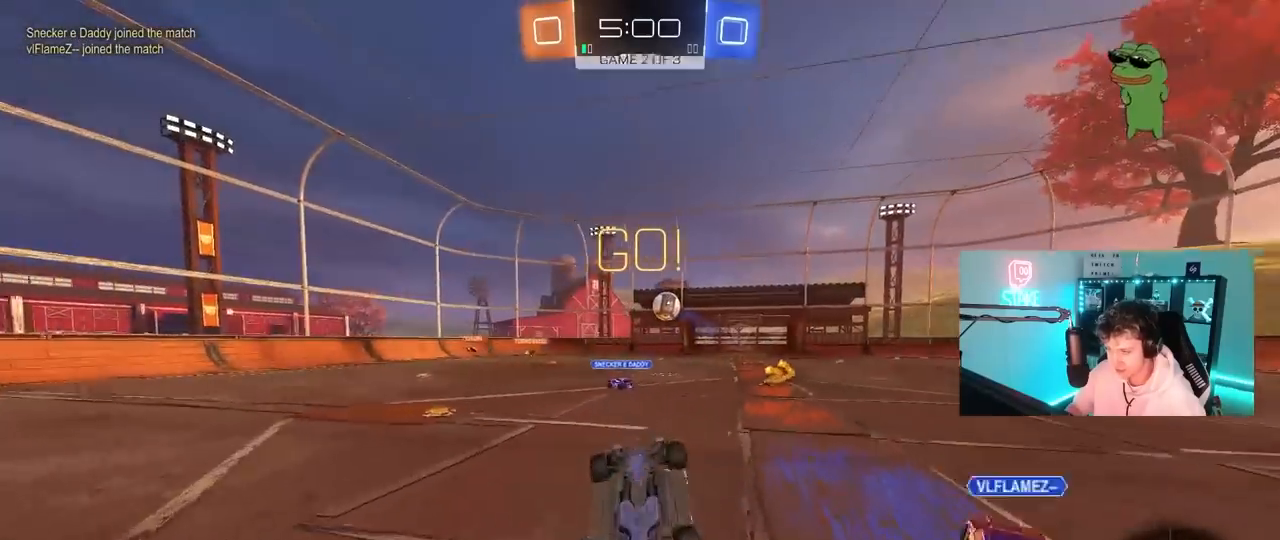
{"keys": [], "mouse": [], "mouse_move": "still", "events": [[50, "s", "down"], [317, "shift", "up"], [367, "d", "up"], [417, "s", "up"]]}
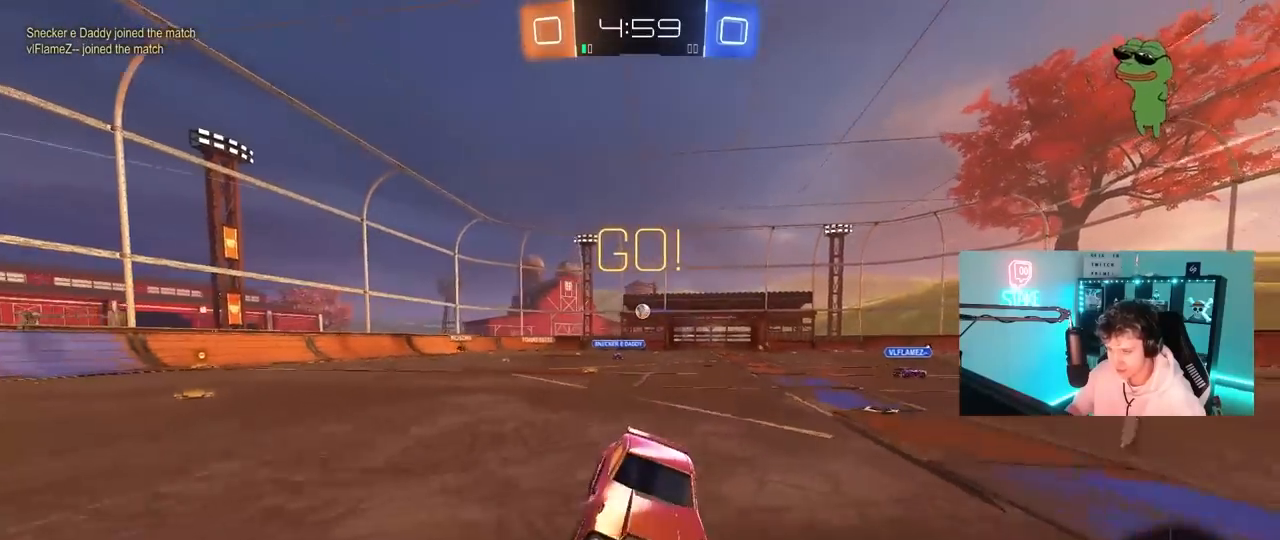
{"keys": ["a", "w"], "mouse": ["left"], "mouse_move": "still", "events": [[67, "a", "down"], [100, "w", "down"], [300, "mouse_left", "down"], [383, "shift", "down"], [433, "shift", "up"]]}
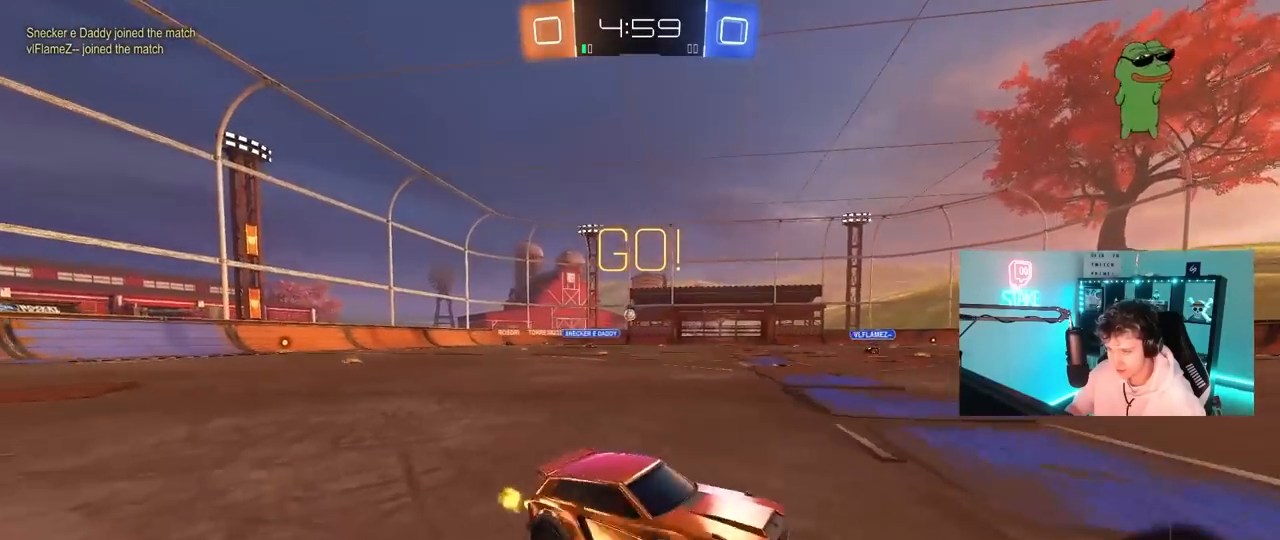
{"keys": ["a", "s", "shift"], "mouse": ["left", "right"], "mouse_move": "down-left", "events": [[217, "a", "up"], [267, "d", "down"], [300, "d", "up"], [300, "mouse_right", "down"], [350, "a", "down"], [350, "shift", "down"], [400, "mouse_right", "up"], [450, "mouse_right", "down"], [500, "s", "down"], [500, "w", "up"]]}